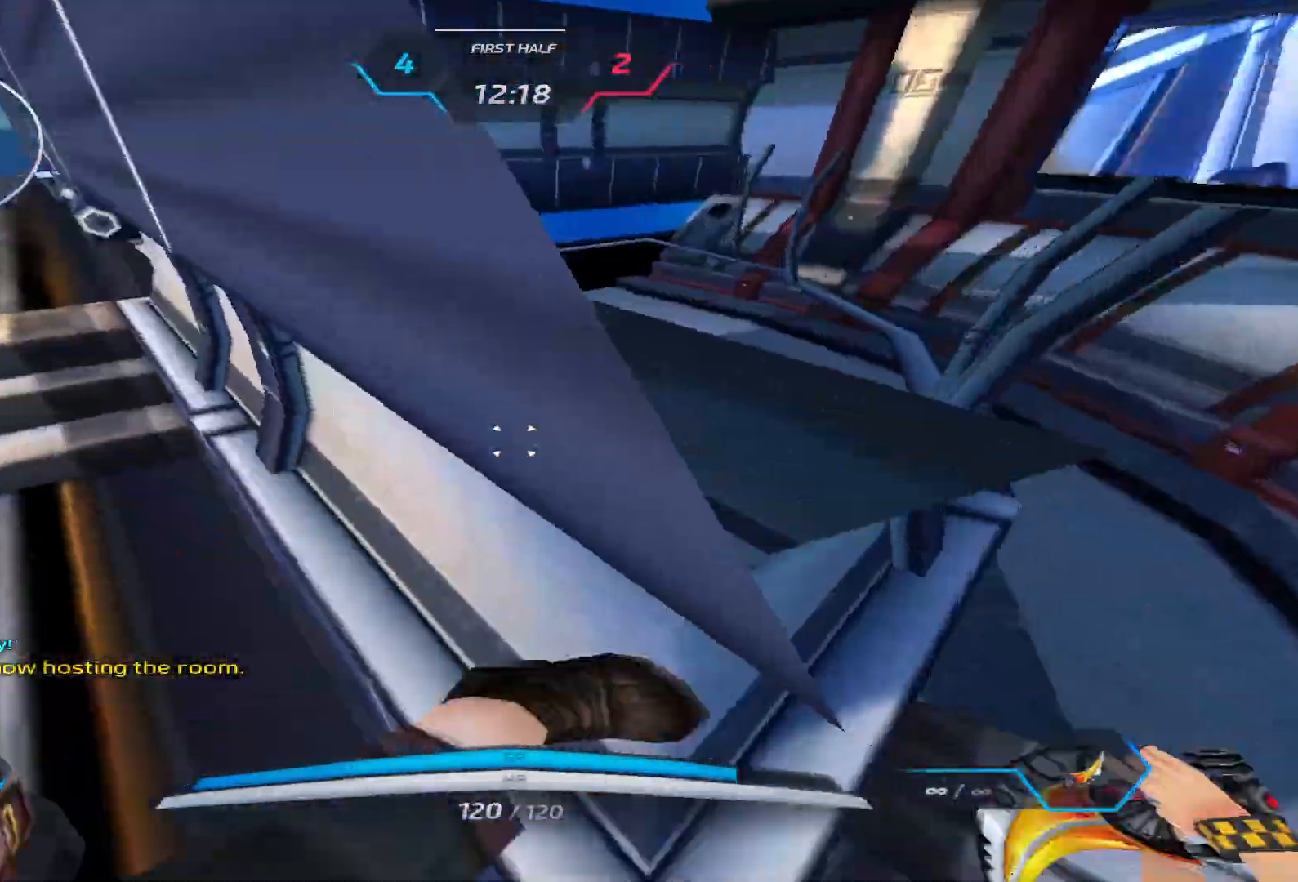
Gameplay with keyboard; each line is a JSON object with the keys held at the frame after it. "events" lists presses ("down") and releases ("up") of "1", "2", "3", "4", "5", "a", "alt", "b", "c", "ctrl", "d", "e", "f", "g", "q", "r", "s", "shift", "space", "t", "tab", "v", "w", "x" and "z" between this image and that frame as [ms after this image, input, new state], when the widget could be followed in between. No other keys are recorded. Mouse input is not recorded.
{"keys": ["a", "w"], "events": []}
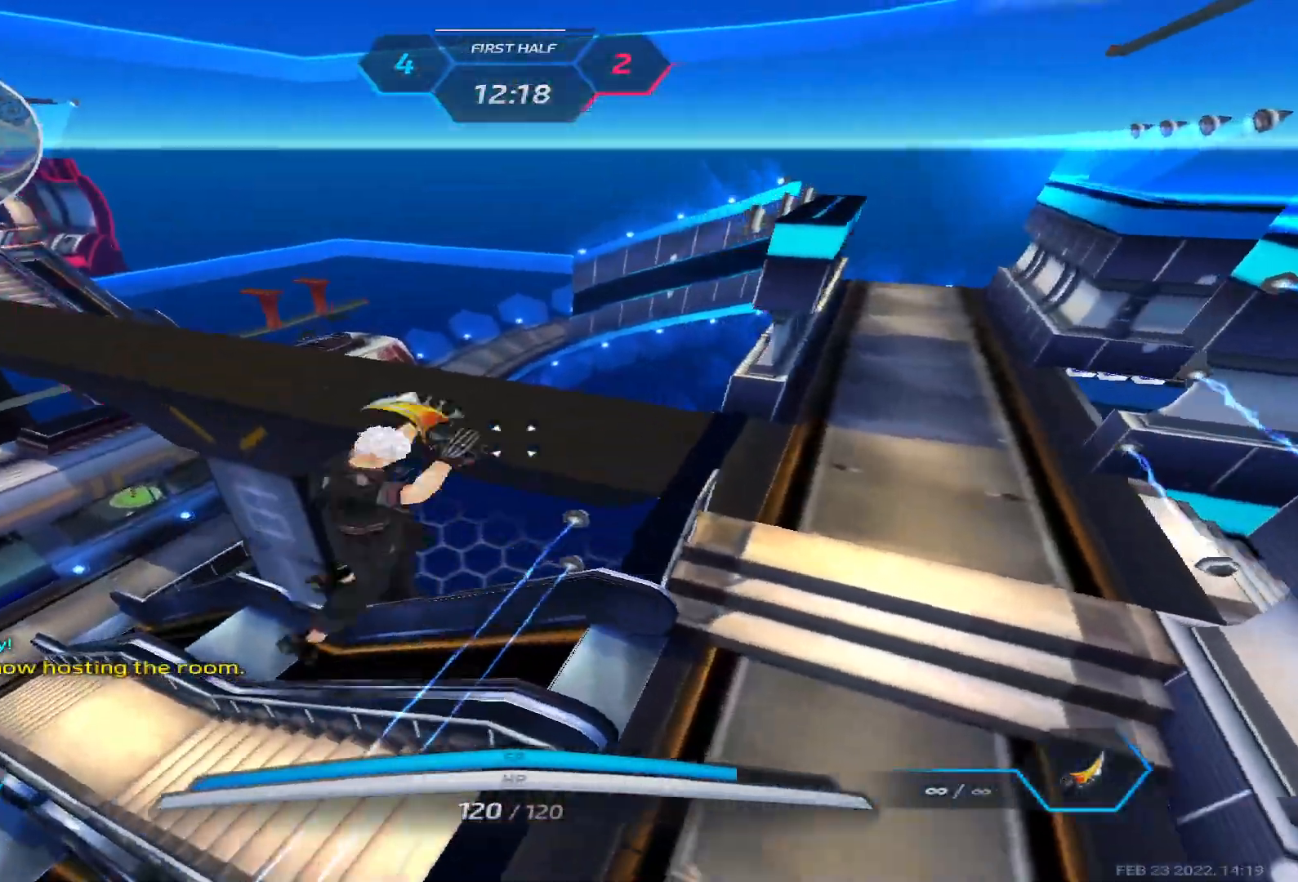
{"keys": ["a", "w"], "events": []}
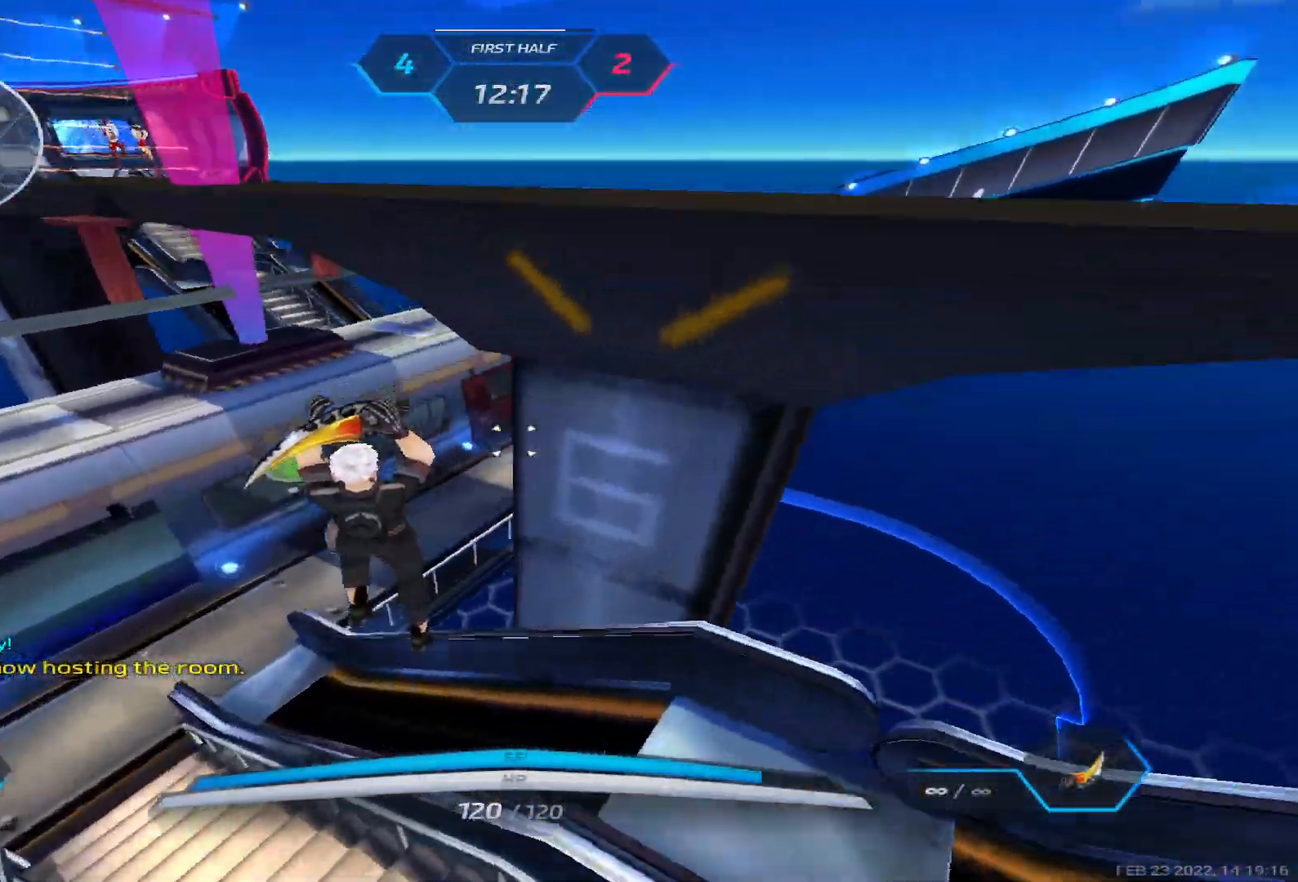
{"keys": [], "events": [[167, "w", "up"], [217, "space", "down"], [333, "space", "up"], [433, "w", "down"], [483, "a", "up"], [500, "w", "up"]]}
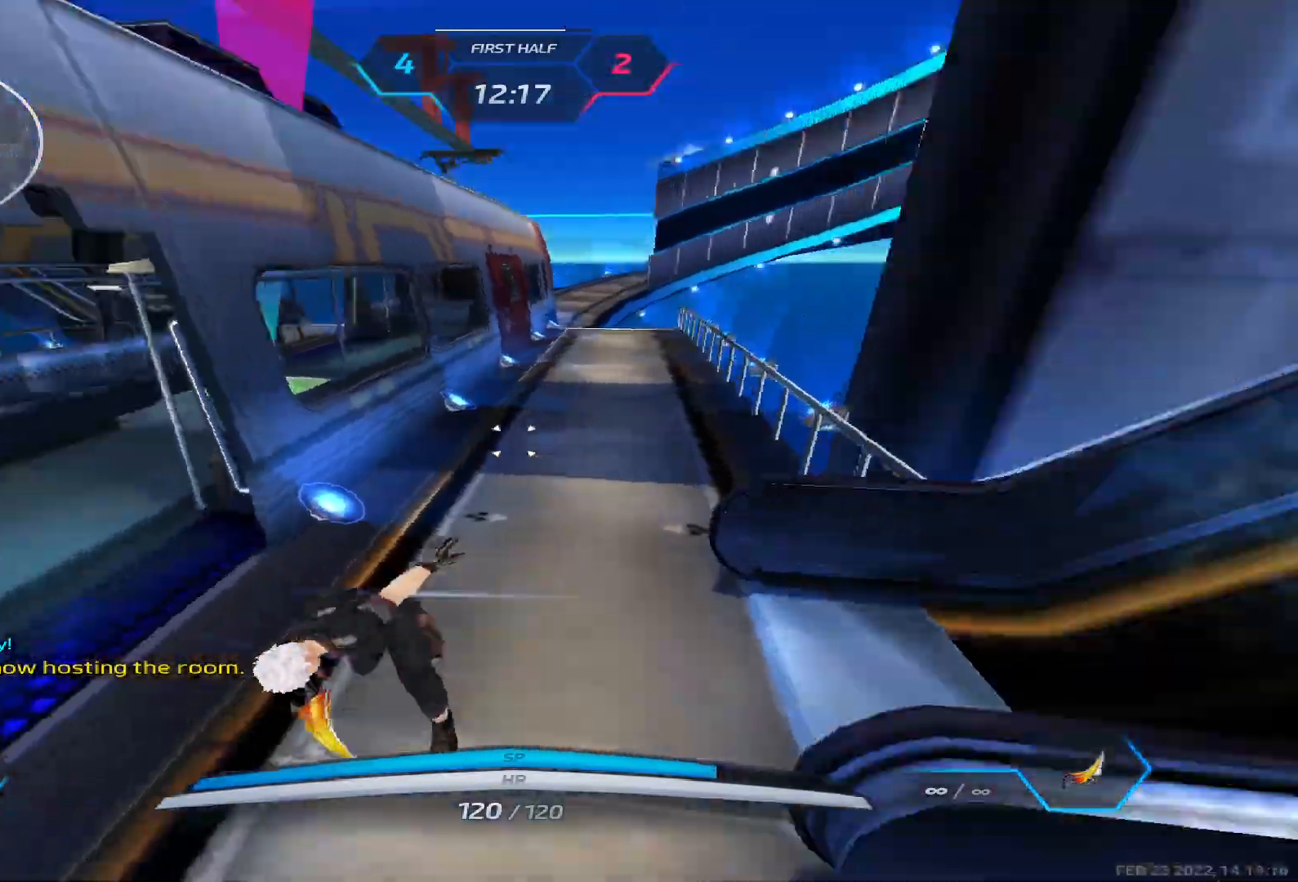
{"keys": ["space"], "events": [[33, "space", "down"], [33, "w", "down"], [83, "space", "up"], [367, "2", "down"], [450, "w", "up"], [467, "2", "up"], [483, "space", "down"]]}
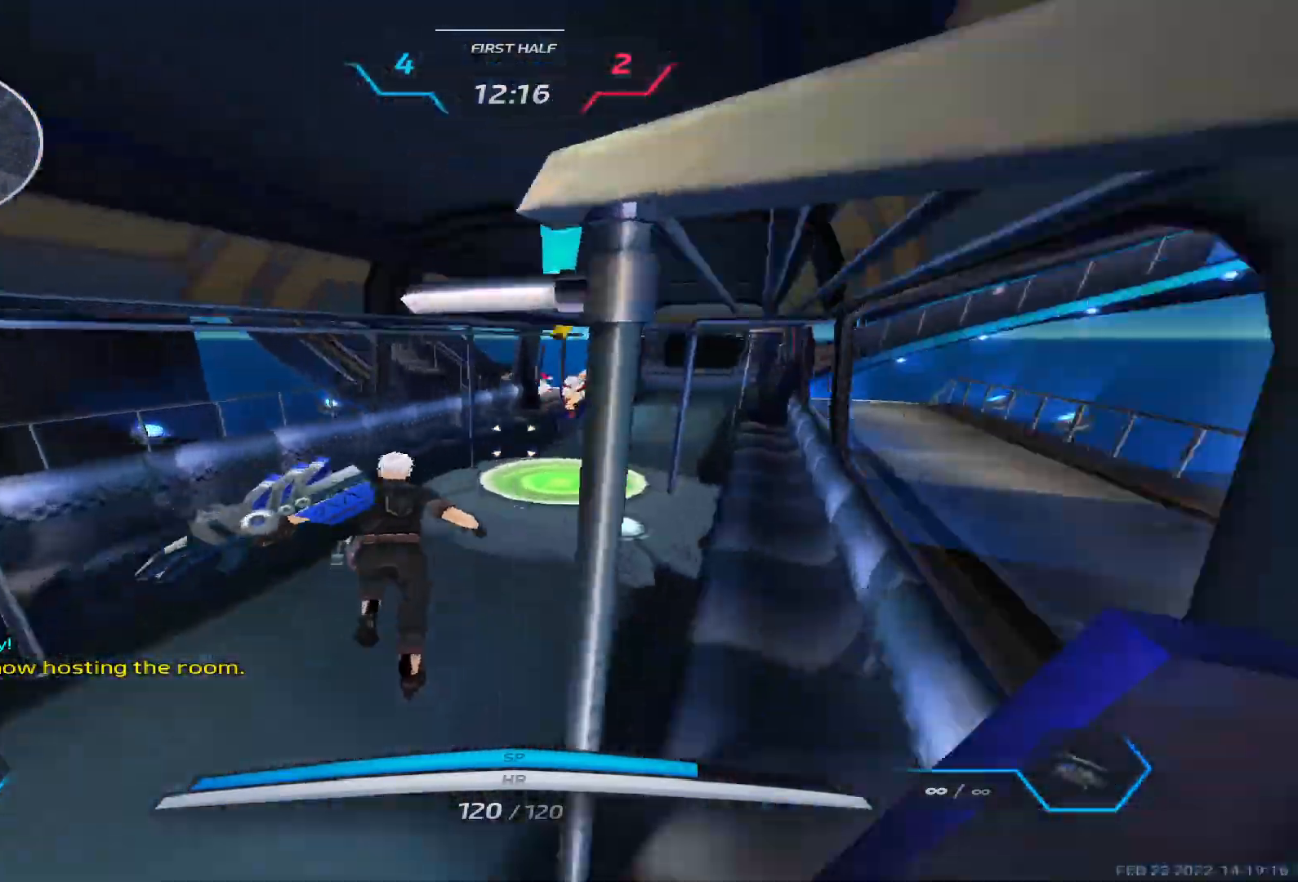
{"keys": ["a", "space"], "events": [[67, "s", "down"], [100, "space", "up"], [383, "a", "down"], [417, "s", "up"], [450, "space", "down"]]}
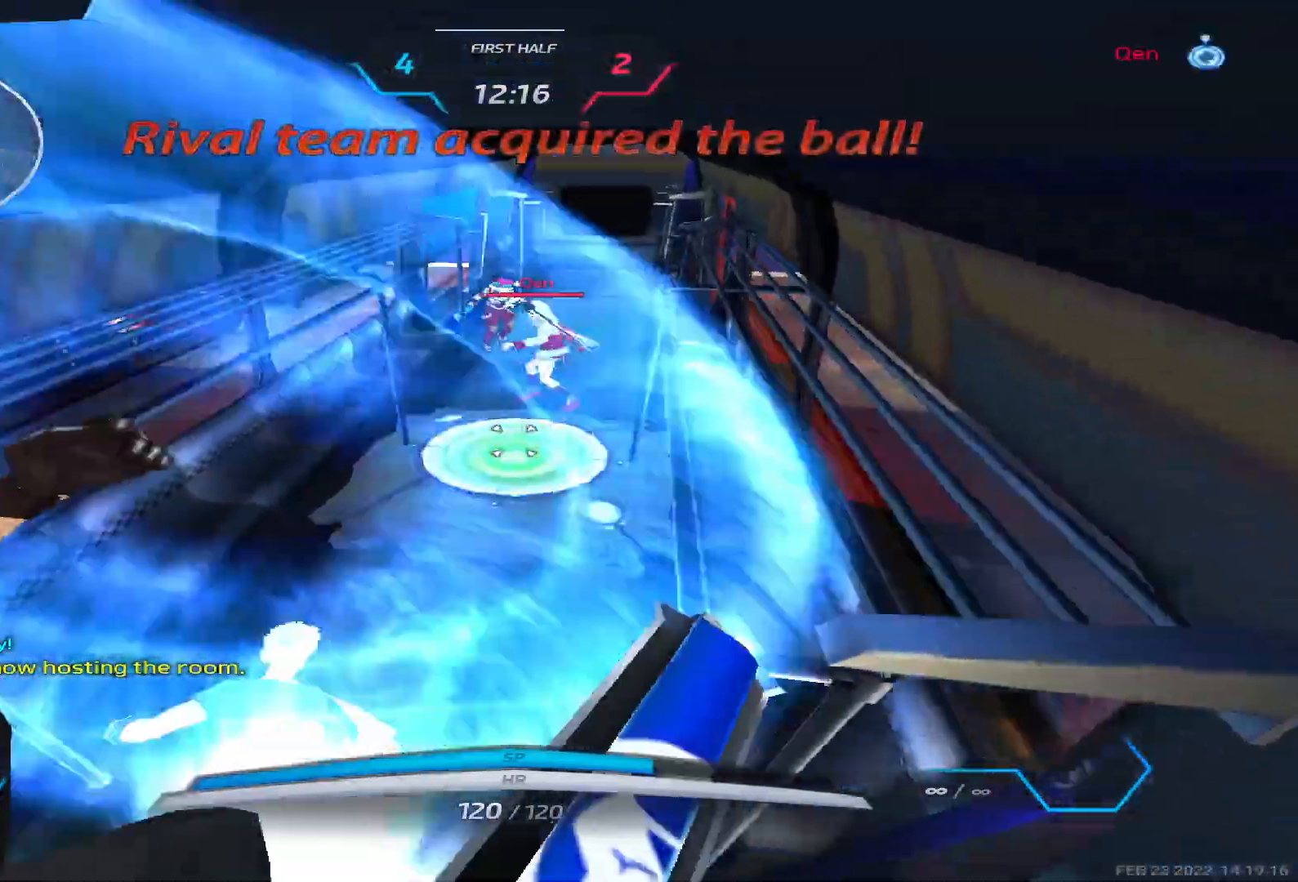
{"keys": ["a", "space"], "events": [[33, "space", "up"], [500, "space", "down"]]}
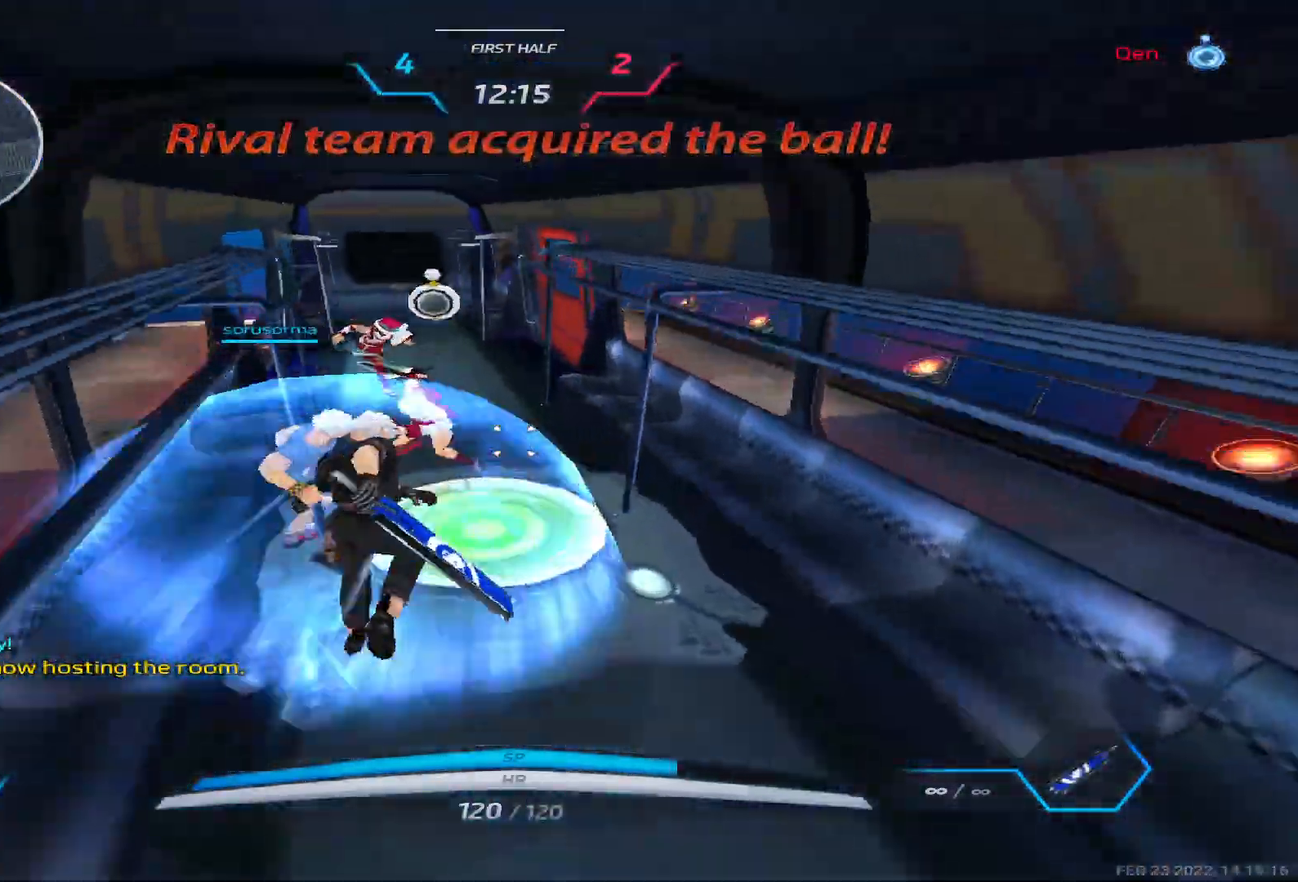
{"keys": ["d"], "events": [[83, "space", "up"], [233, "a", "up"], [267, "s", "down"], [283, "d", "down"], [333, "s", "up"]]}
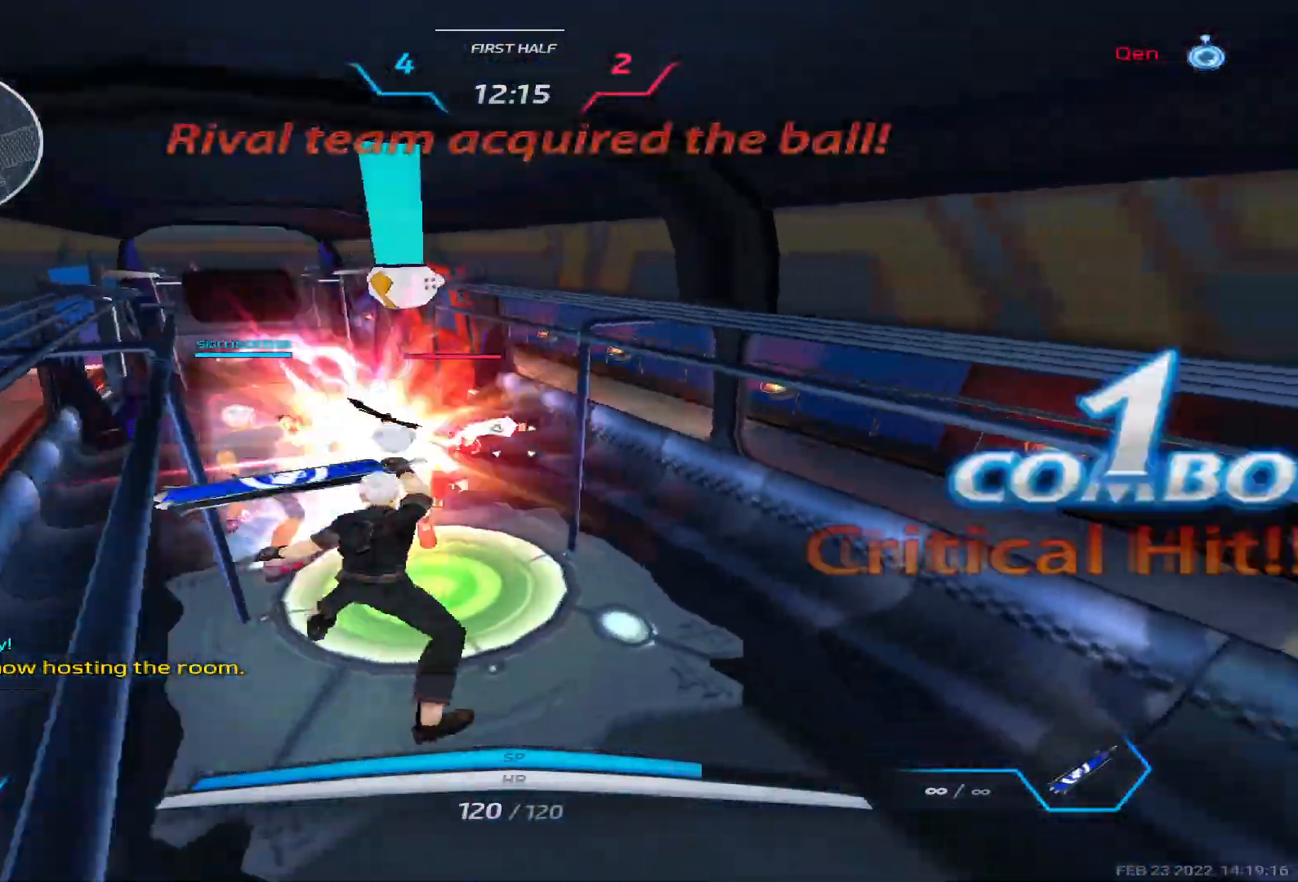
{"keys": ["d"], "events": [[17, "3", "down"], [67, "3", "up"], [133, "3", "down"], [233, "3", "up"]]}
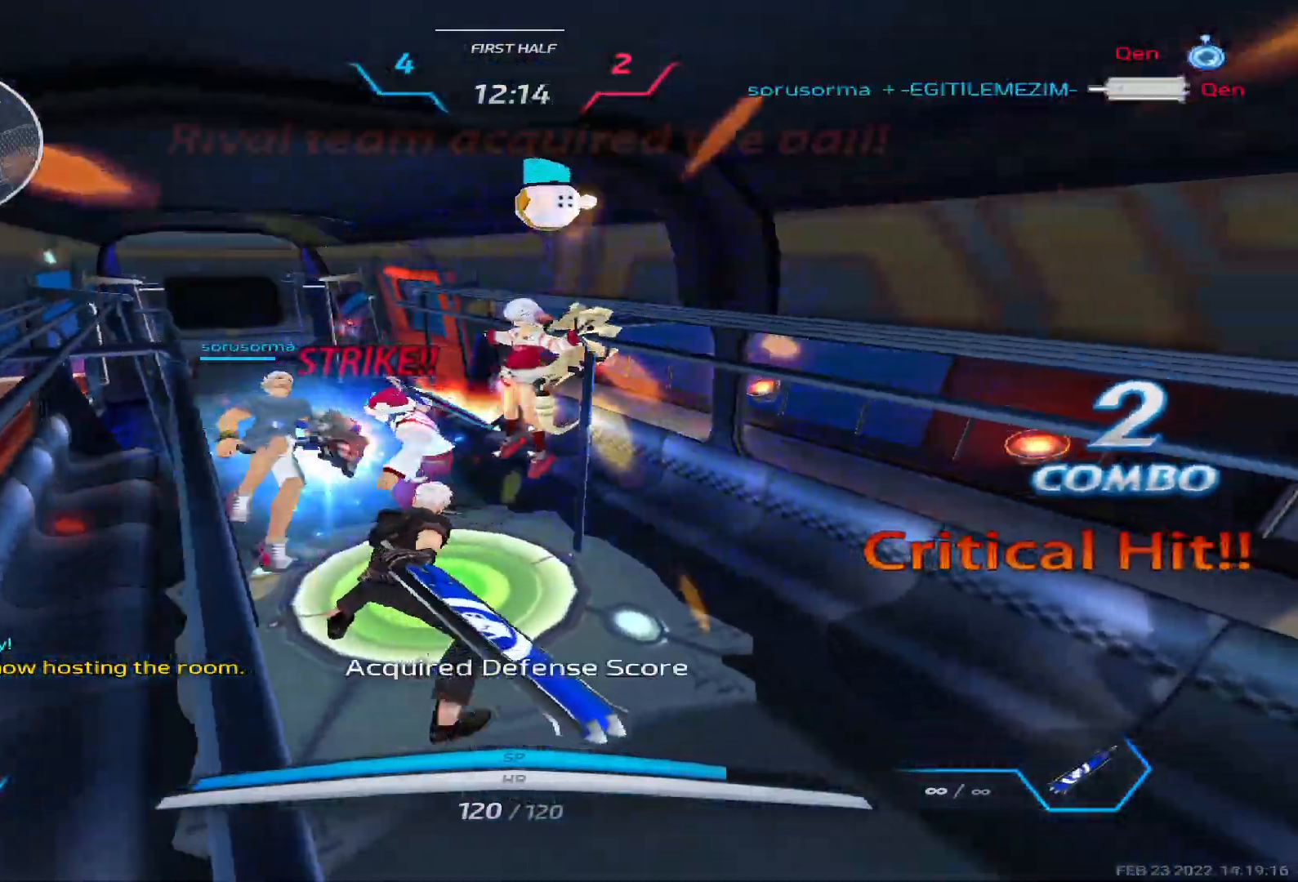
{"keys": ["a", "space"], "events": [[67, "w", "down"], [133, "w", "up"], [200, "w", "down"], [317, "d", "up"], [333, "space", "down"], [383, "a", "down"], [383, "w", "up"], [417, "space", "up"], [483, "space", "down"]]}
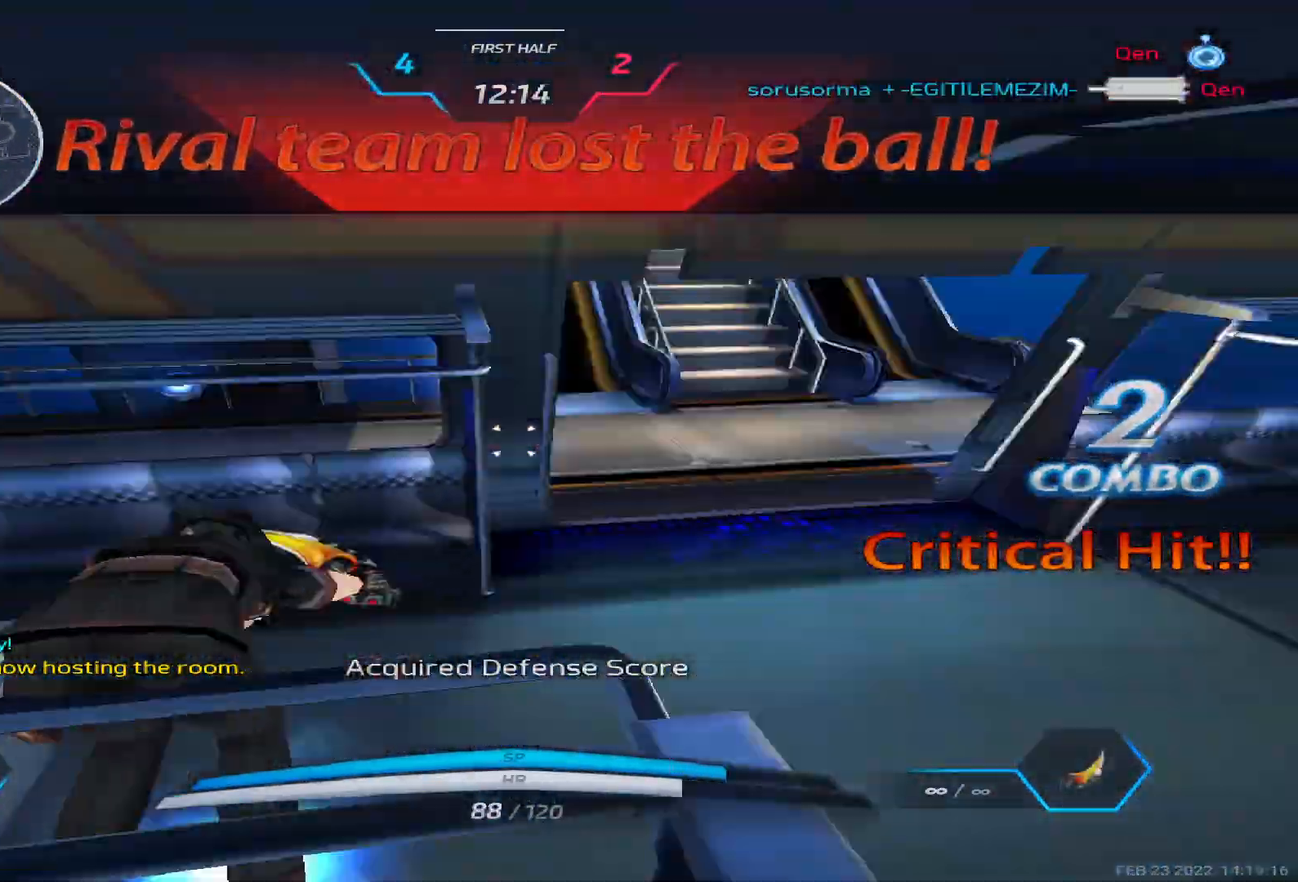
{"keys": [], "events": [[33, "w", "down"], [67, "space", "up"], [83, "a", "up"], [100, "w", "up"], [133, "space", "down"], [133, "w", "down"], [217, "space", "up"], [467, "w", "up"]]}
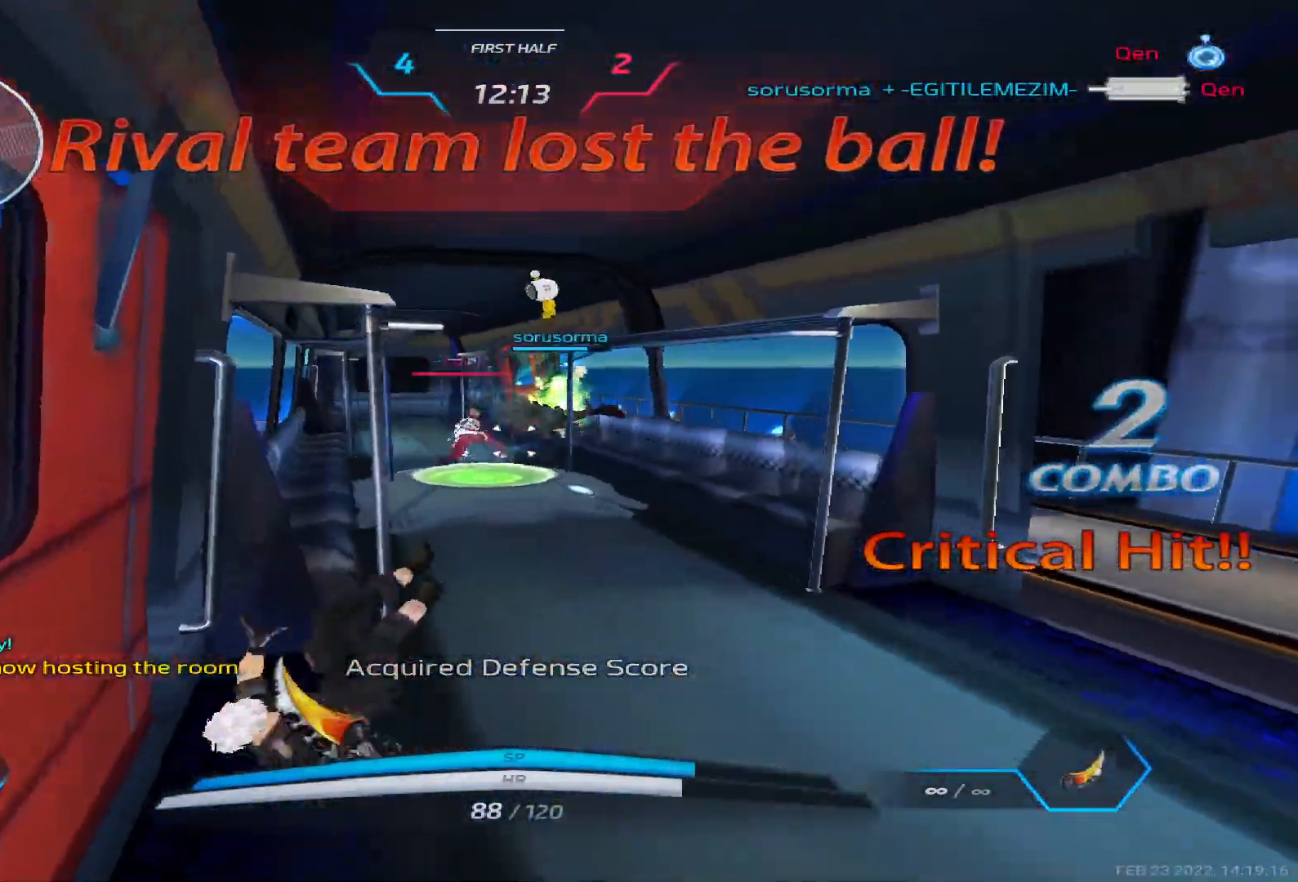
{"keys": ["w"], "events": [[17, "w", "down"]]}
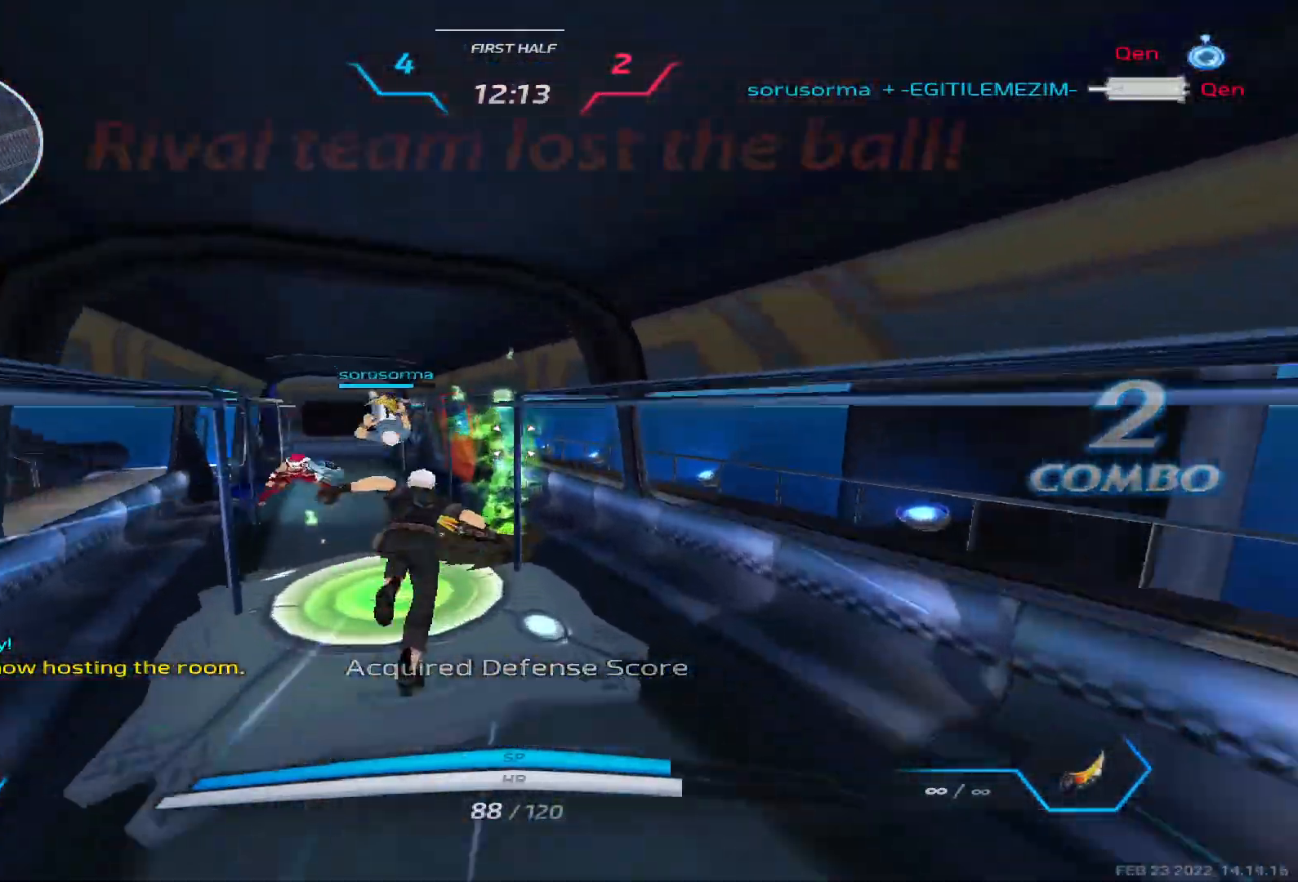
{"keys": ["w"], "events": [[50, "space", "down"], [83, "w", "up"], [167, "w", "down"], [200, "space", "up"], [267, "w", "up"], [317, "w", "down"]]}
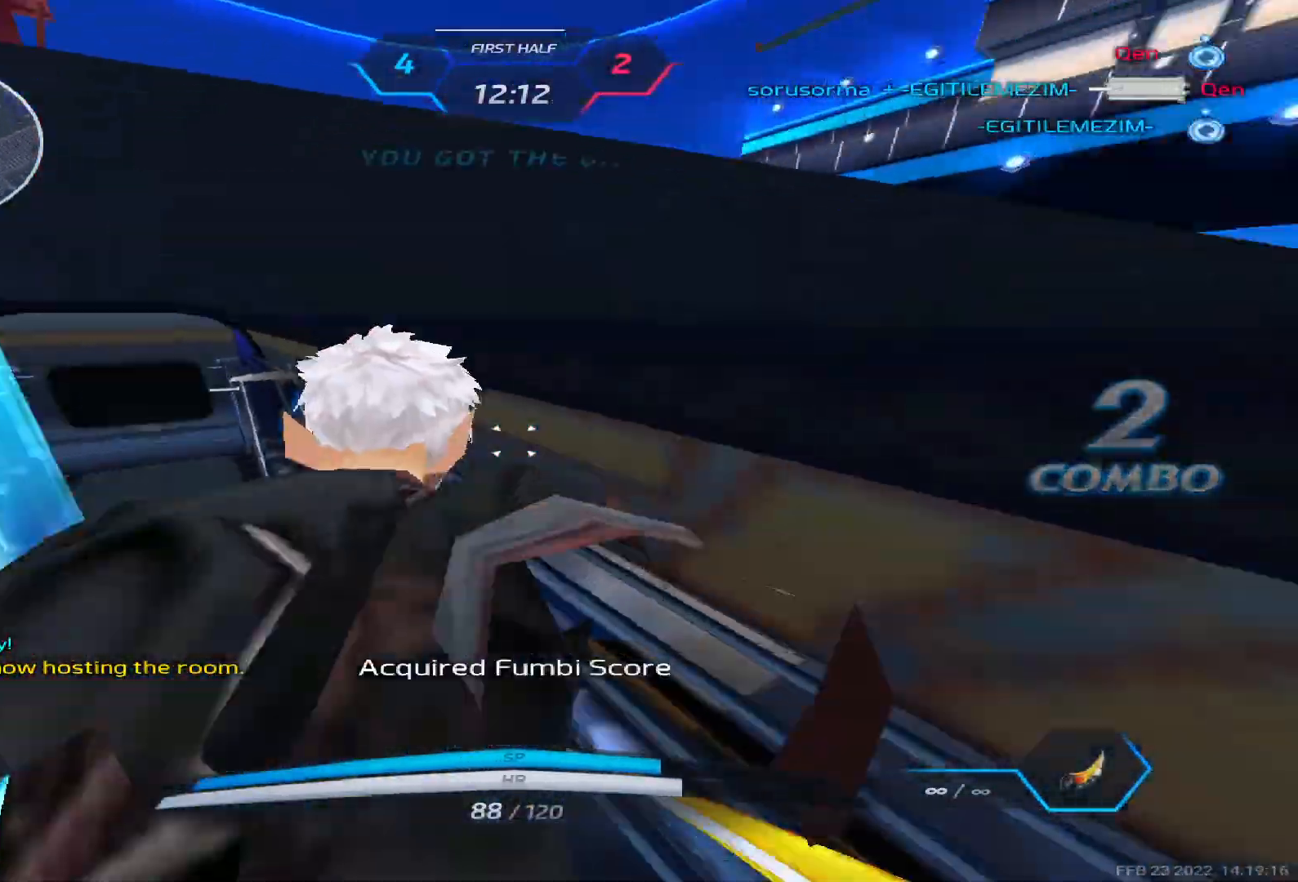
{"keys": ["w"], "events": []}
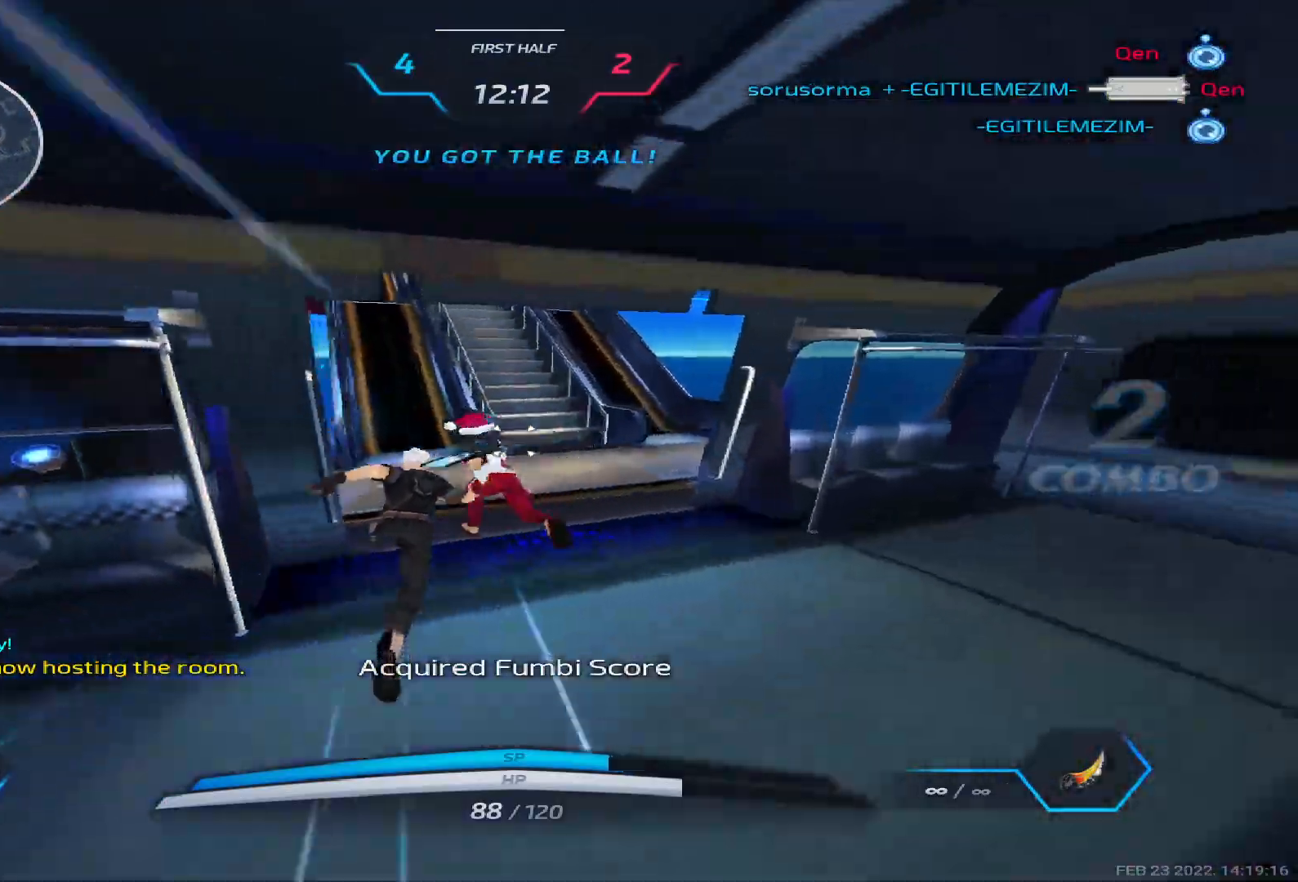
{"keys": ["w"], "events": []}
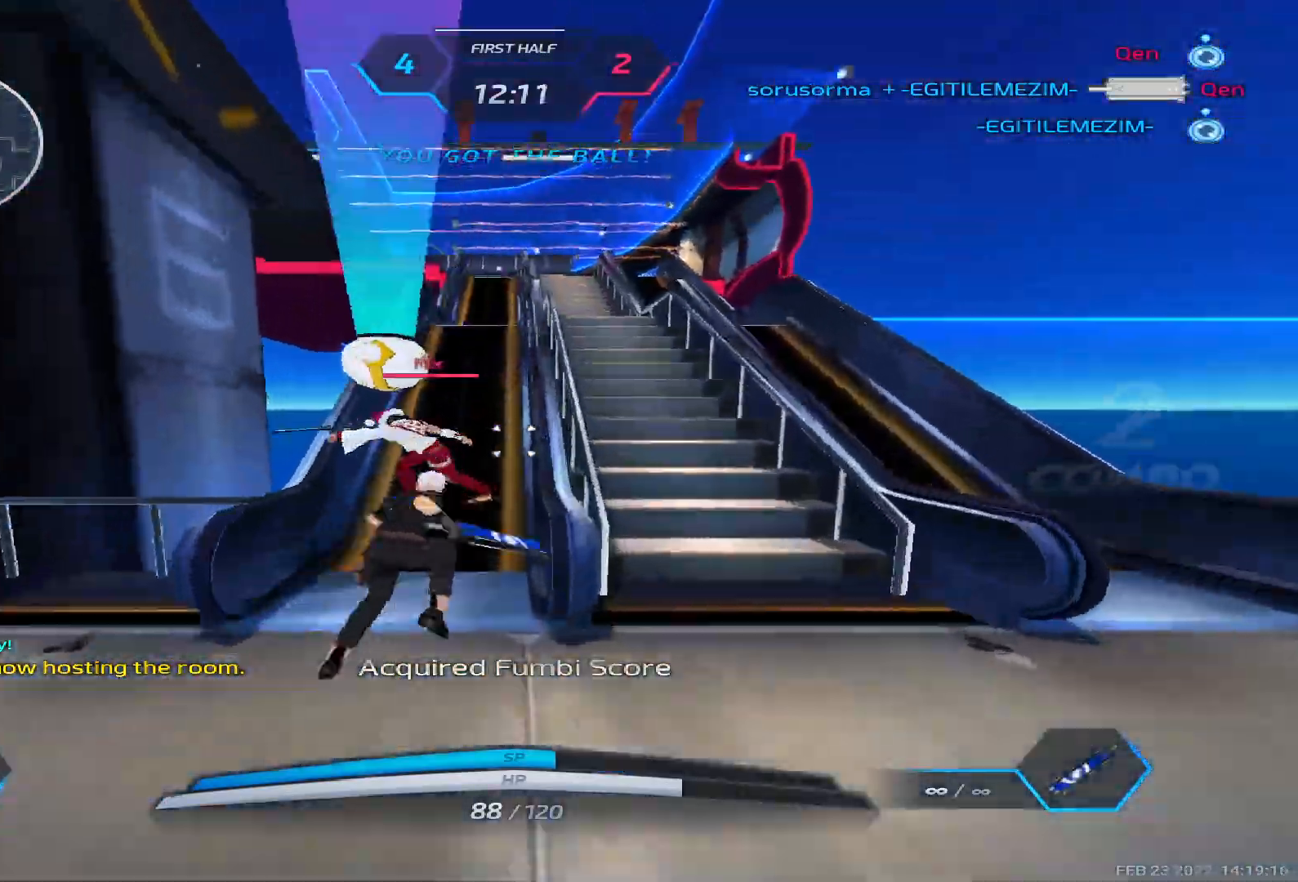
{"keys": ["w"], "events": []}
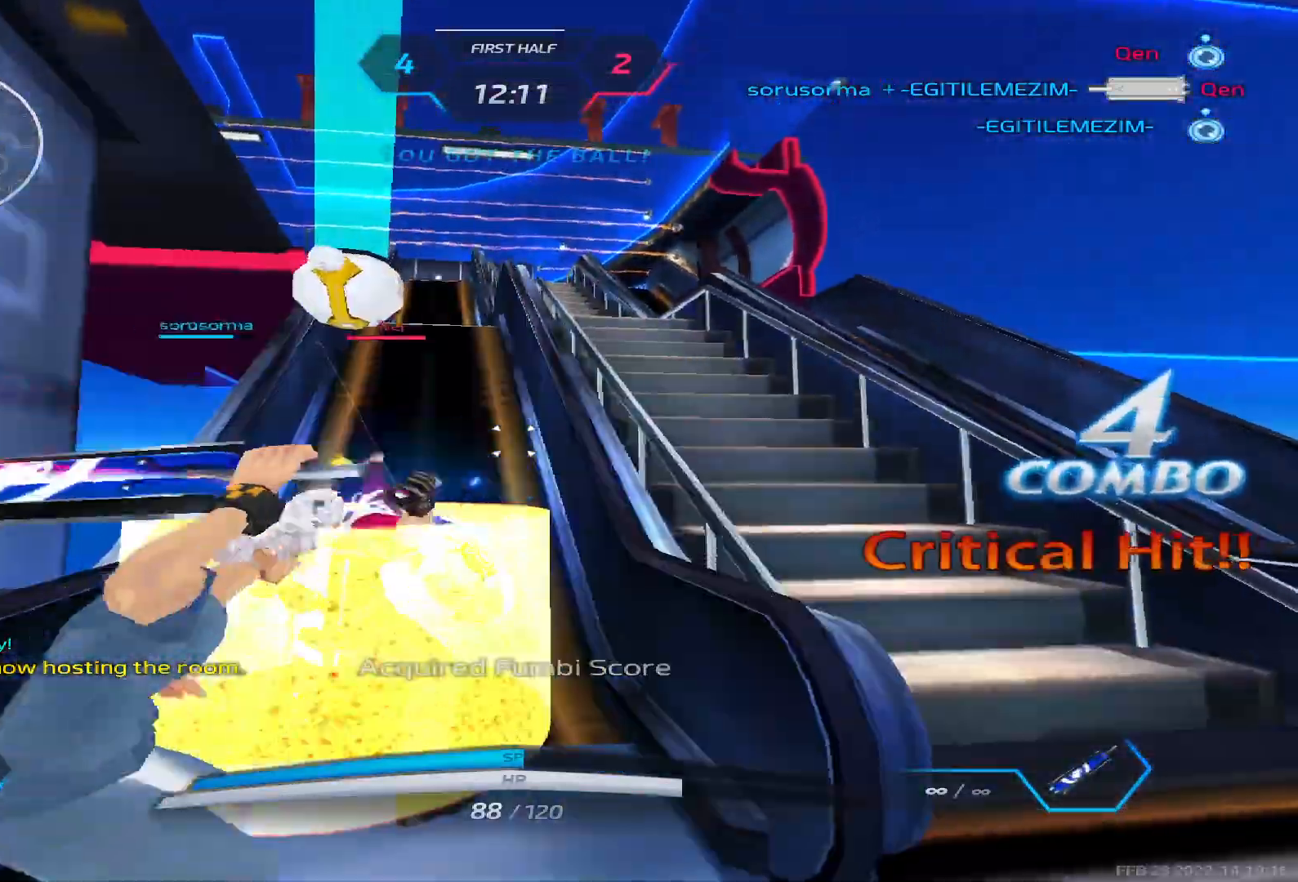
{"keys": ["a", "space"], "events": [[100, "w", "up"], [217, "a", "down"], [333, "space", "down"], [367, "d", "down"], [417, "d", "up"], [417, "space", "up"], [467, "space", "down"]]}
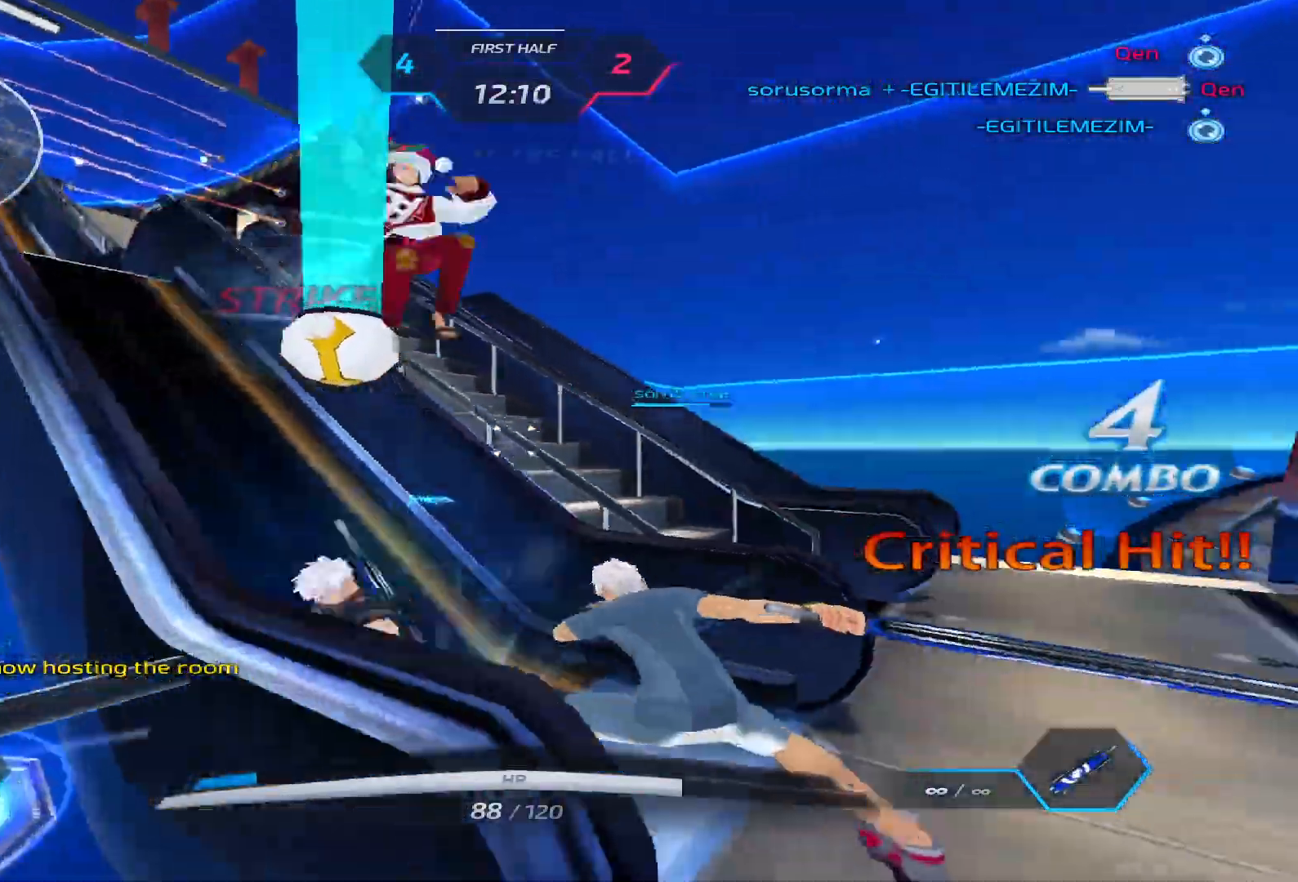
{"keys": ["w"], "events": [[100, "space", "up"], [183, "2", "down"], [267, "2", "up"], [467, "w", "down"], [500, "a", "up"]]}
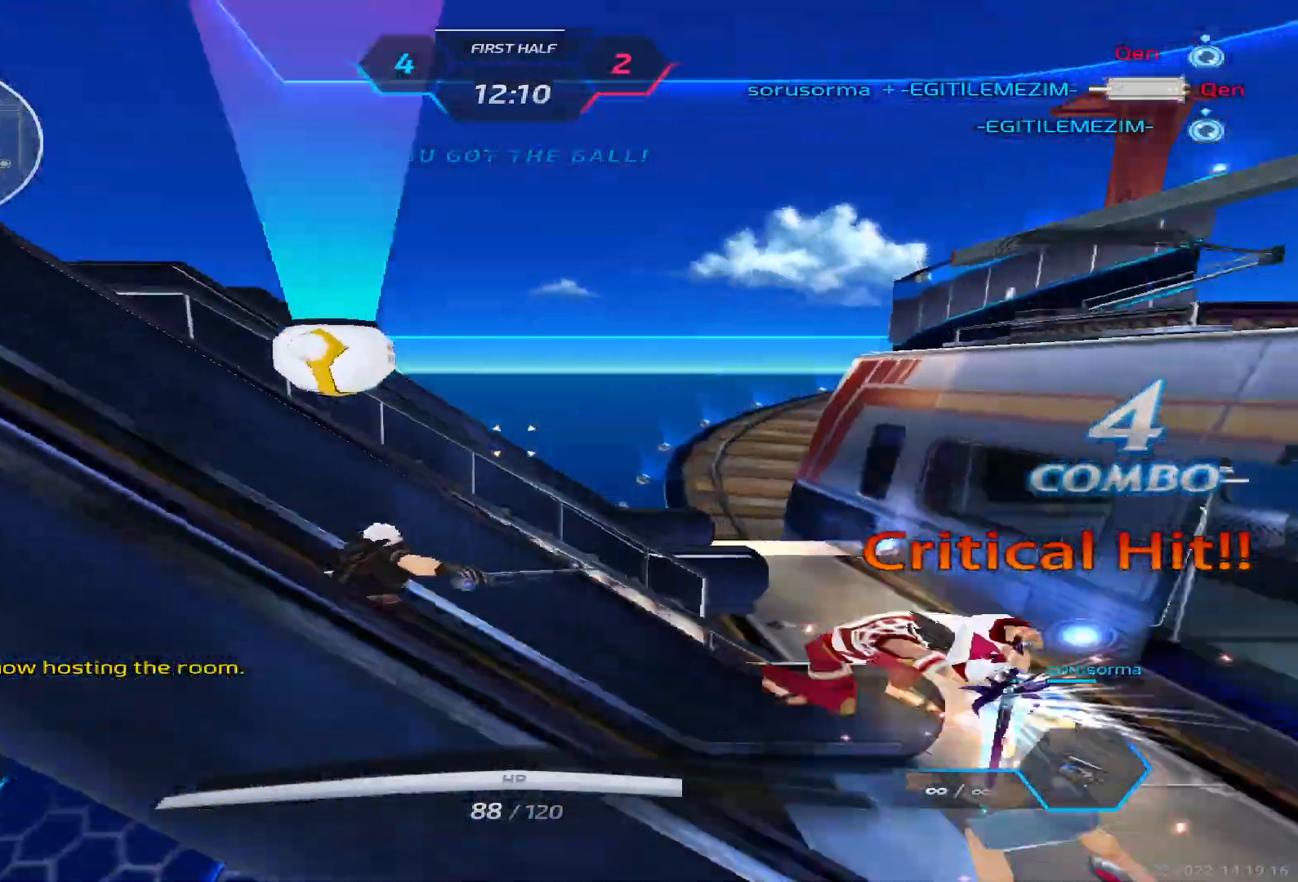
{"keys": ["w"], "events": [[17, "w", "up"], [33, "space", "down"], [67, "w", "down"], [117, "space", "up"]]}
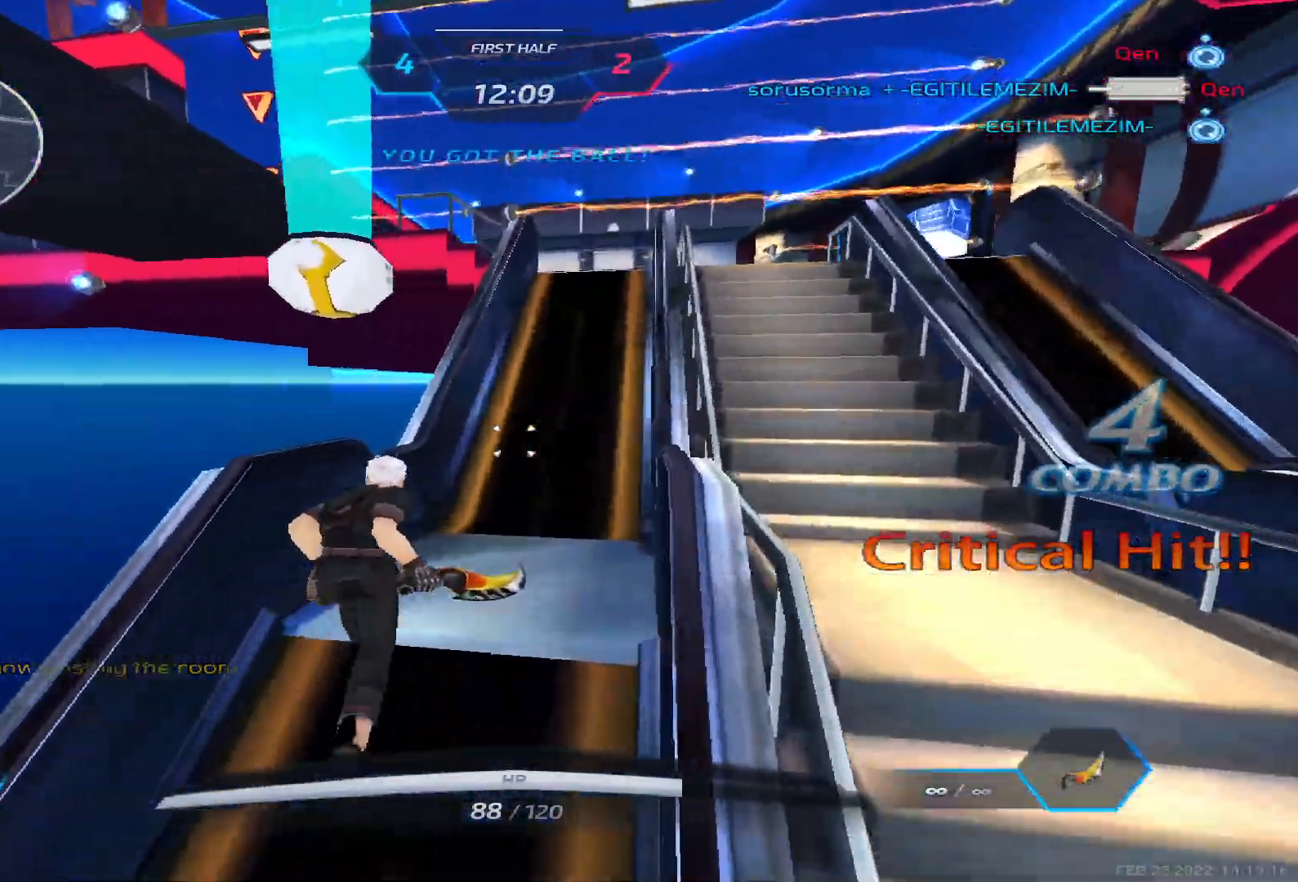
{"keys": ["w"], "events": [[67, "space", "down"], [167, "space", "up"]]}
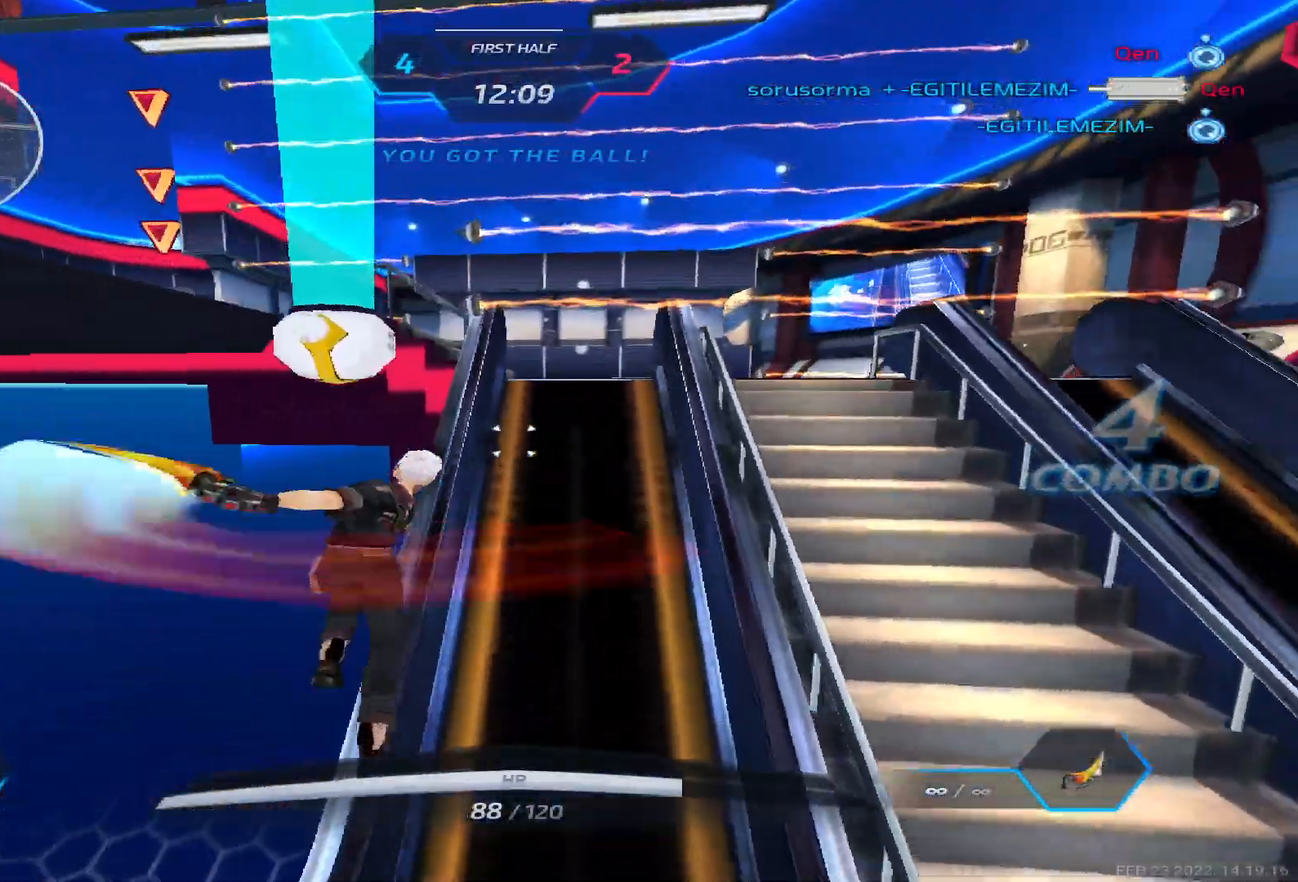
{"keys": ["w"], "events": [[350, "space", "down"], [483, "space", "up"]]}
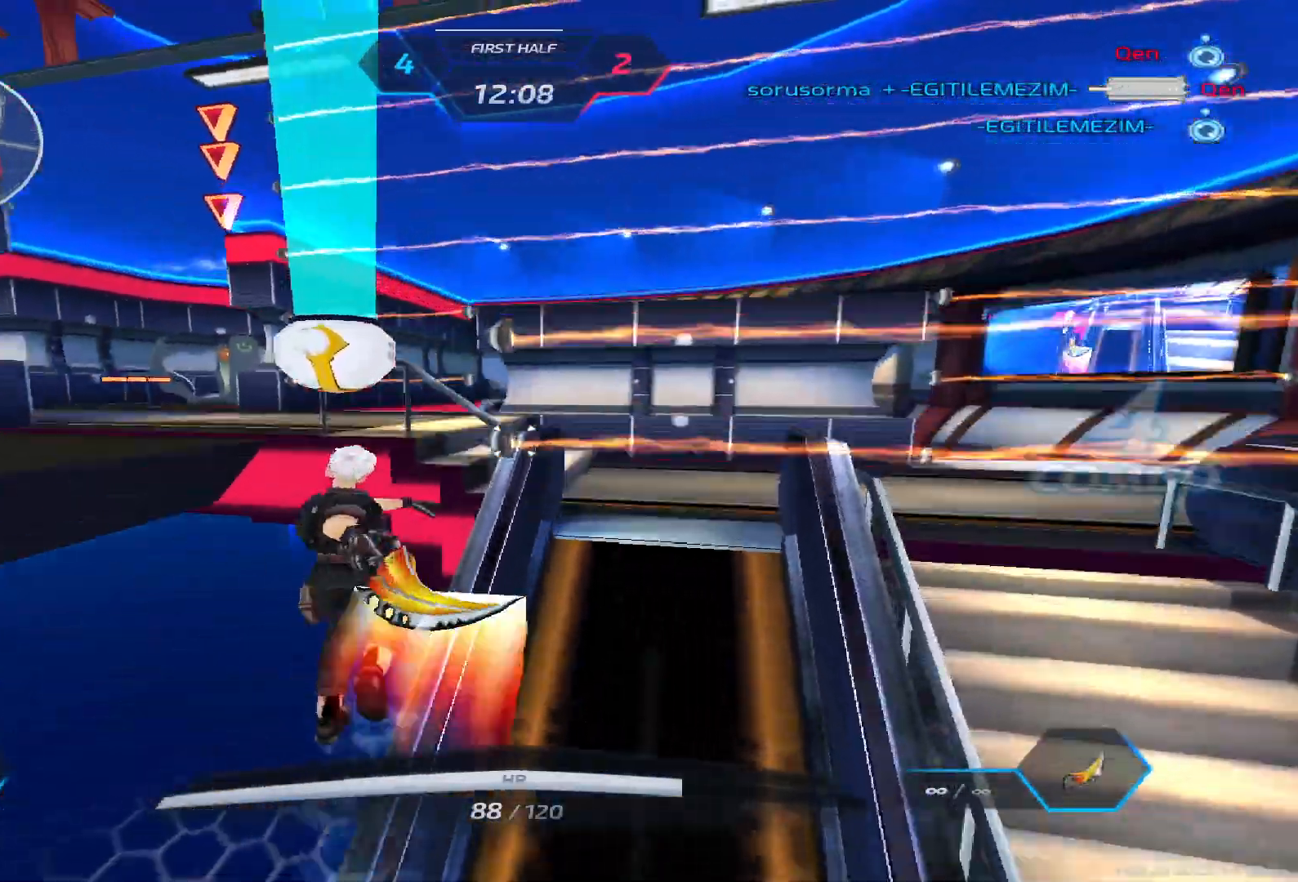
{"keys": ["a", "w"], "events": [[483, "a", "down"]]}
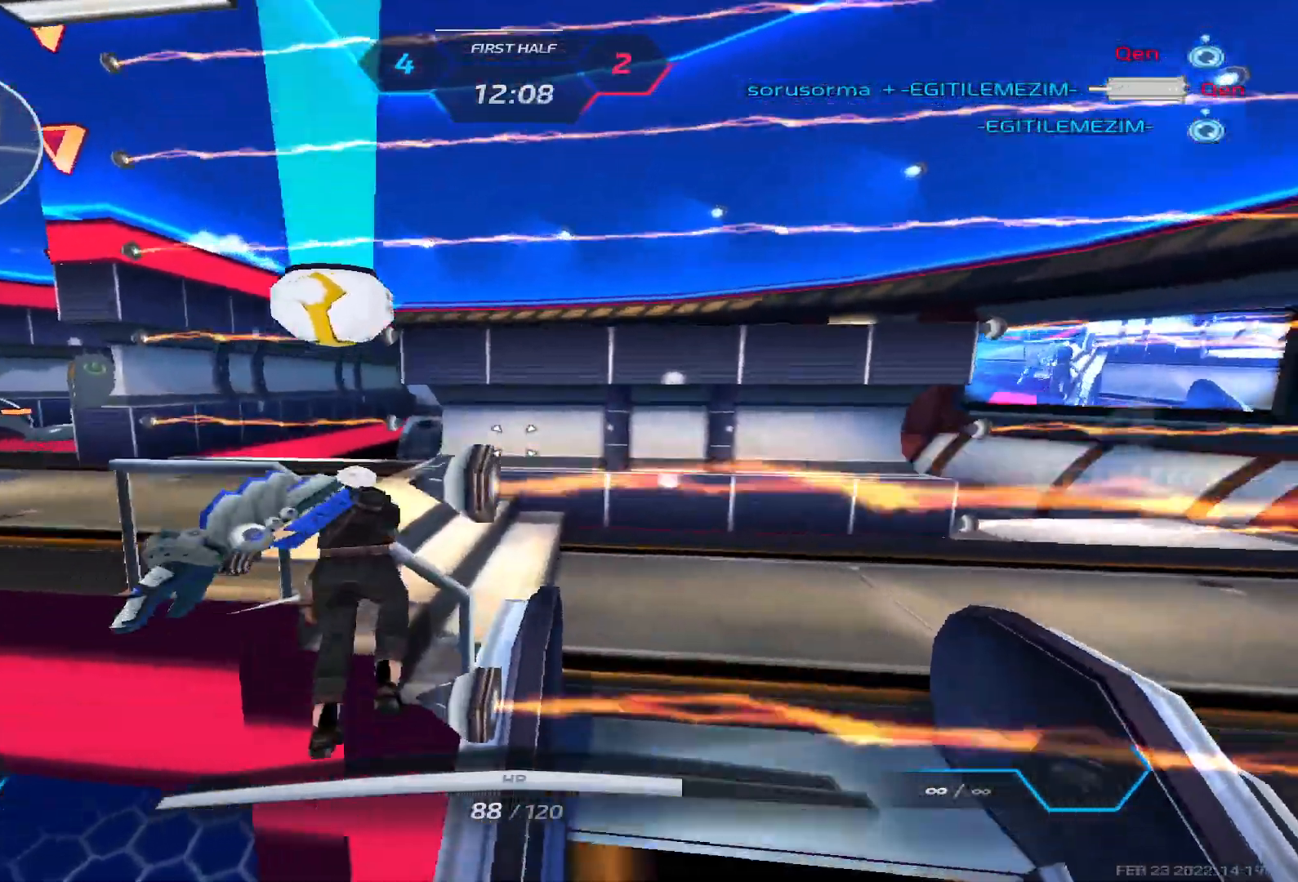
{"keys": ["a", "s"]}
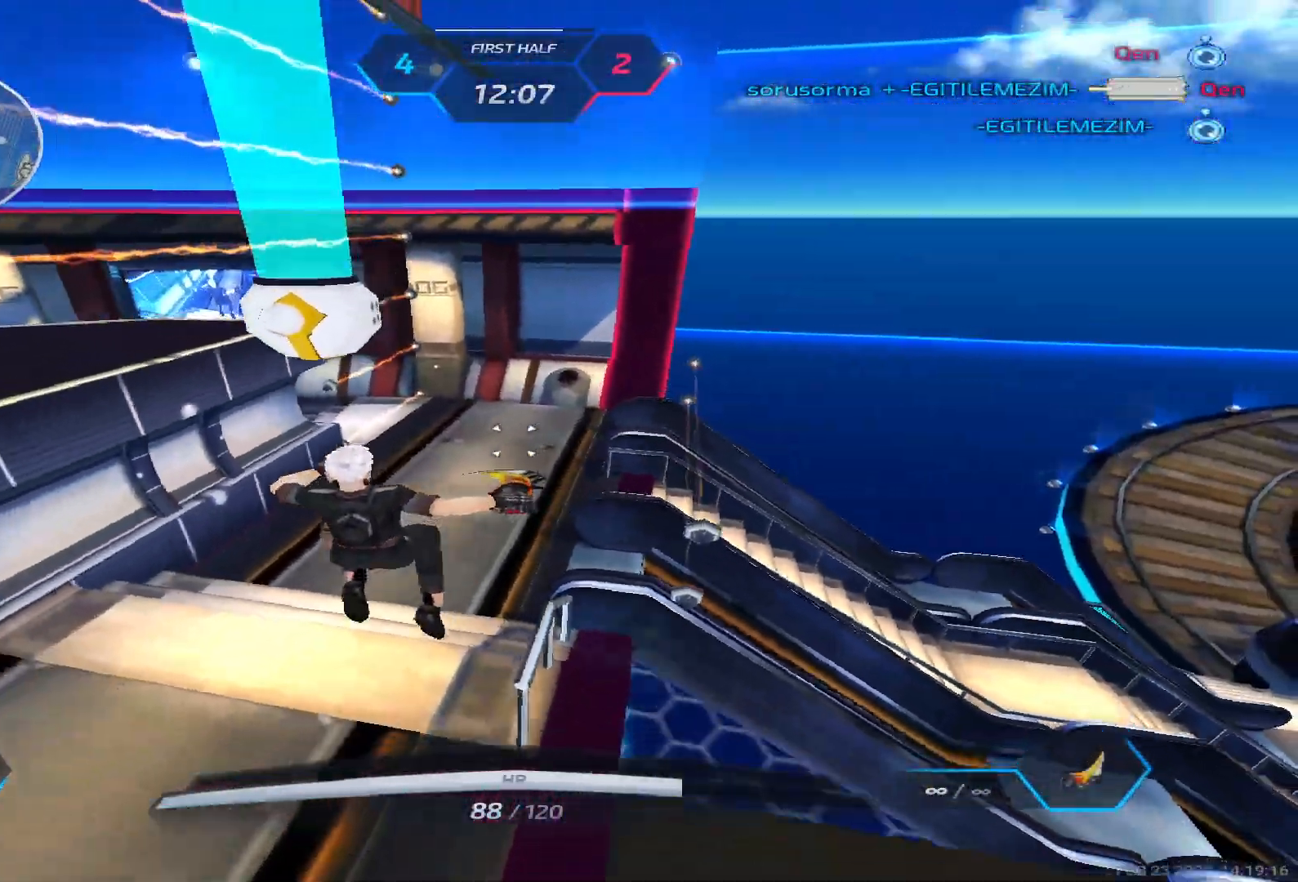
{"keys": ["w"], "events": [[183, "w", "down"], [233, "s", "up"], [383, "a", "up"]]}